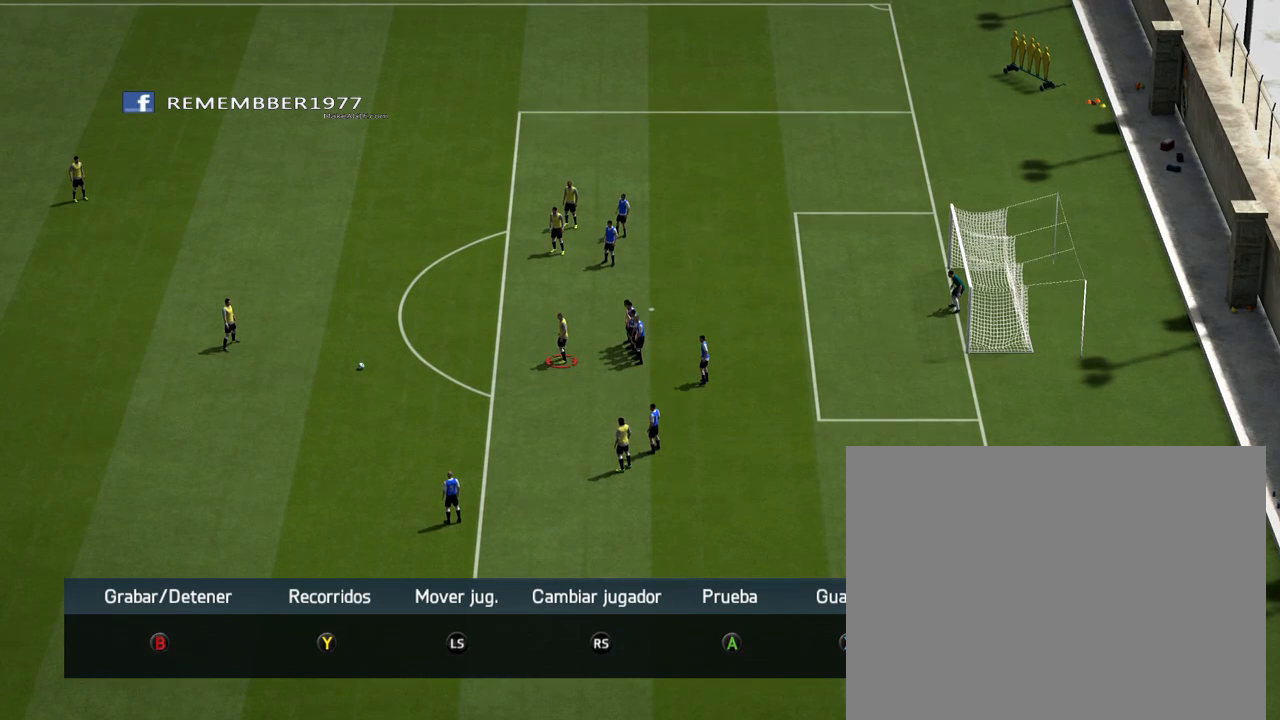
Gameplay with a controller (Xbox layout); each line is a JSON object with the inputs held at the frame after it. "events" lists button and stick changes between this image and that frame as [ms after this image, input, new state], when the widget could be followed in between. Not read: L2 L3 R2 R3 left_stick right_stick.
{"buttons": [], "events": []}
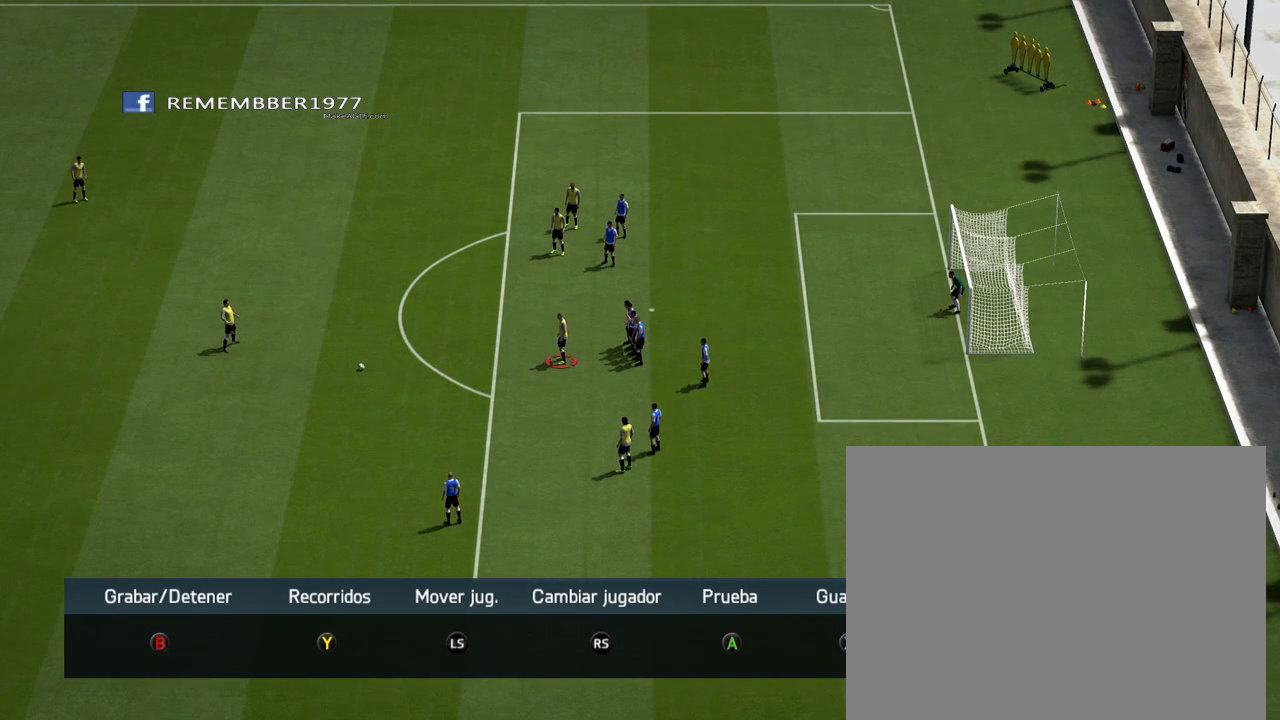
{"buttons": [], "events": []}
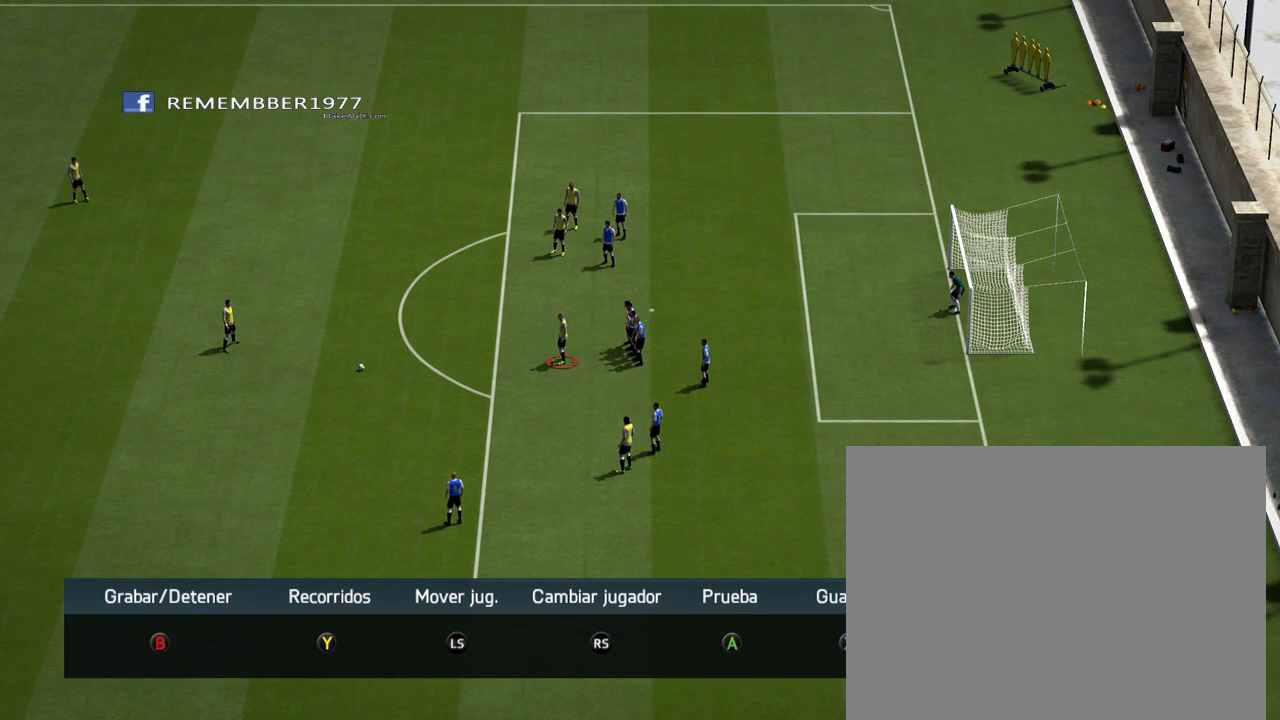
{"buttons": [], "events": []}
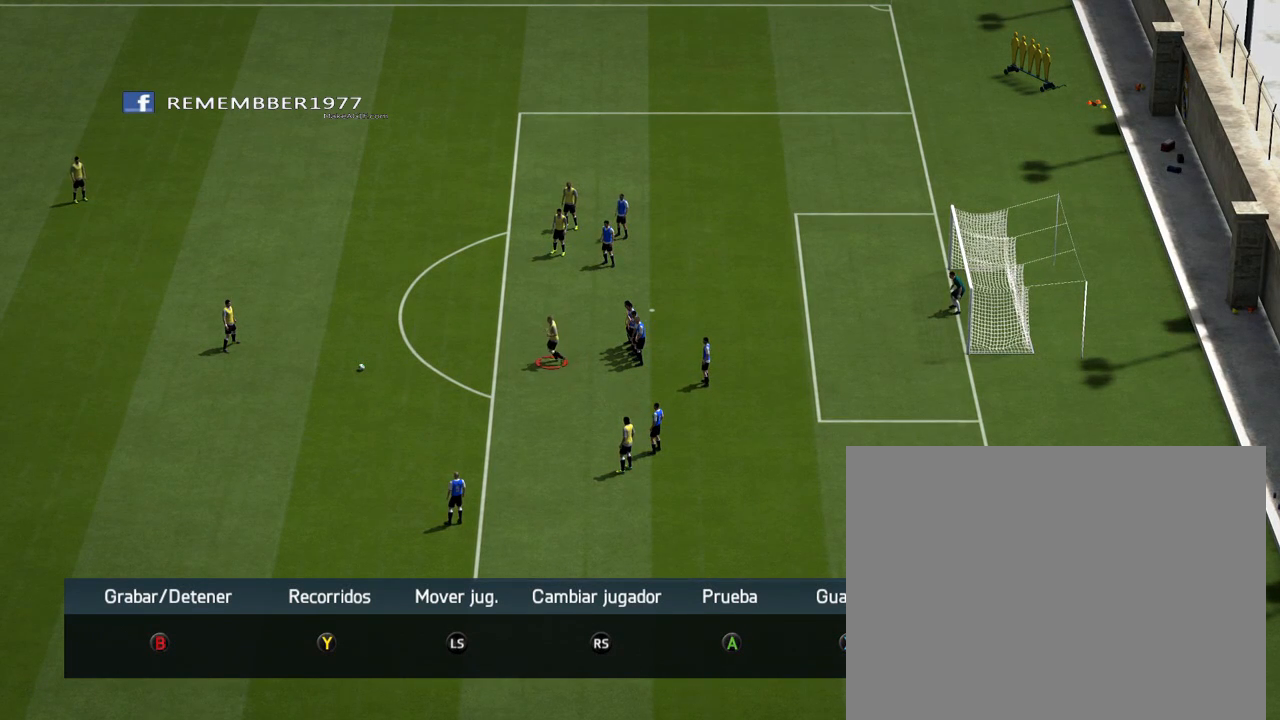
{"buttons": [], "events": []}
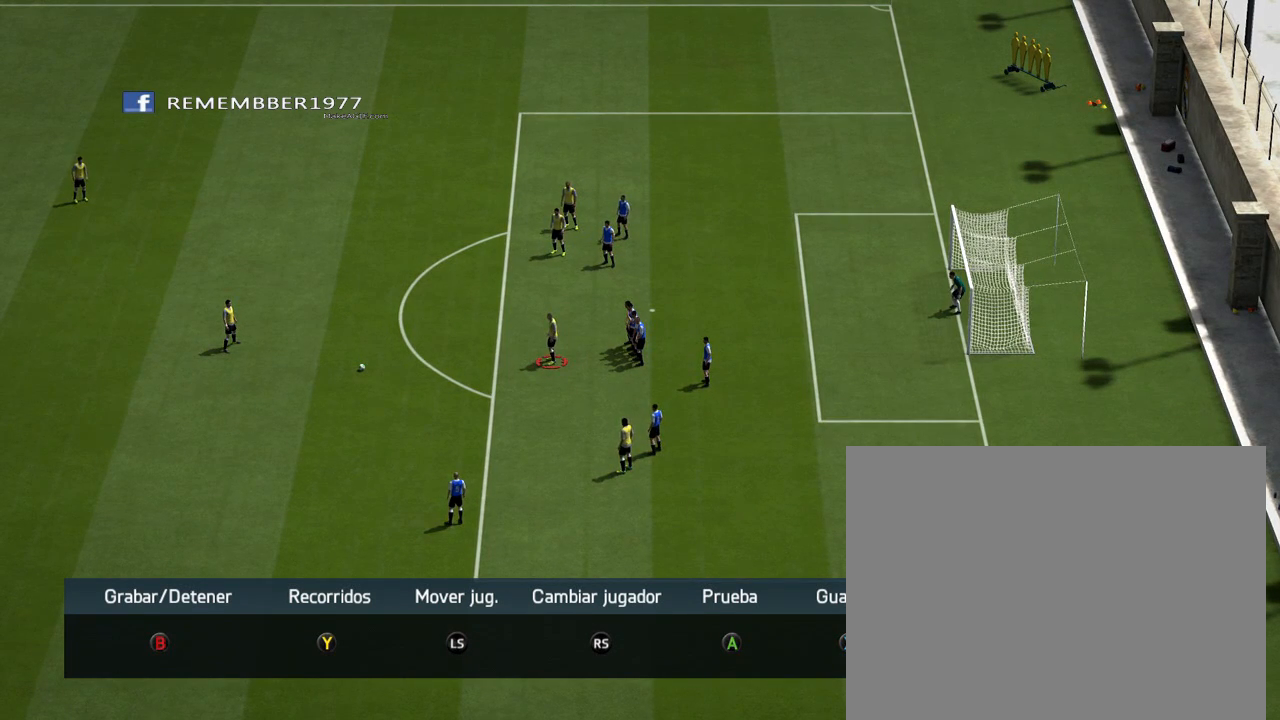
{"buttons": [], "events": []}
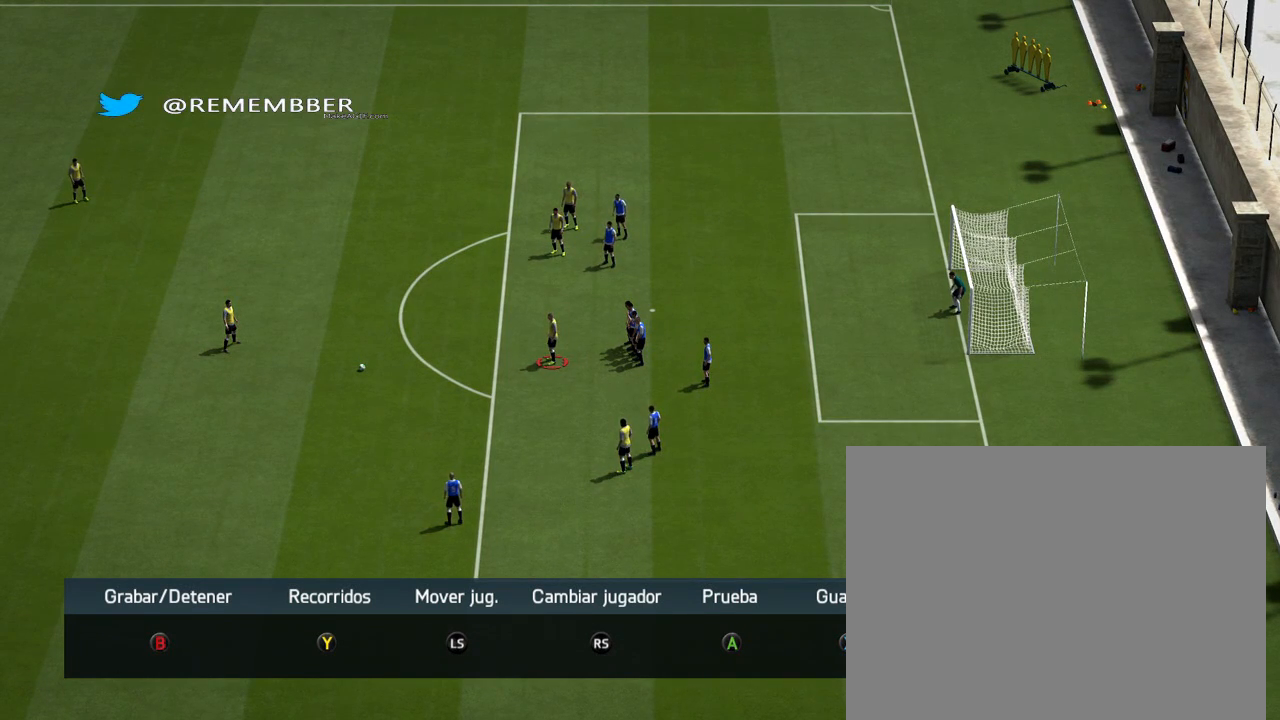
{"buttons": ["B"], "events": [[233, "B", "down"]]}
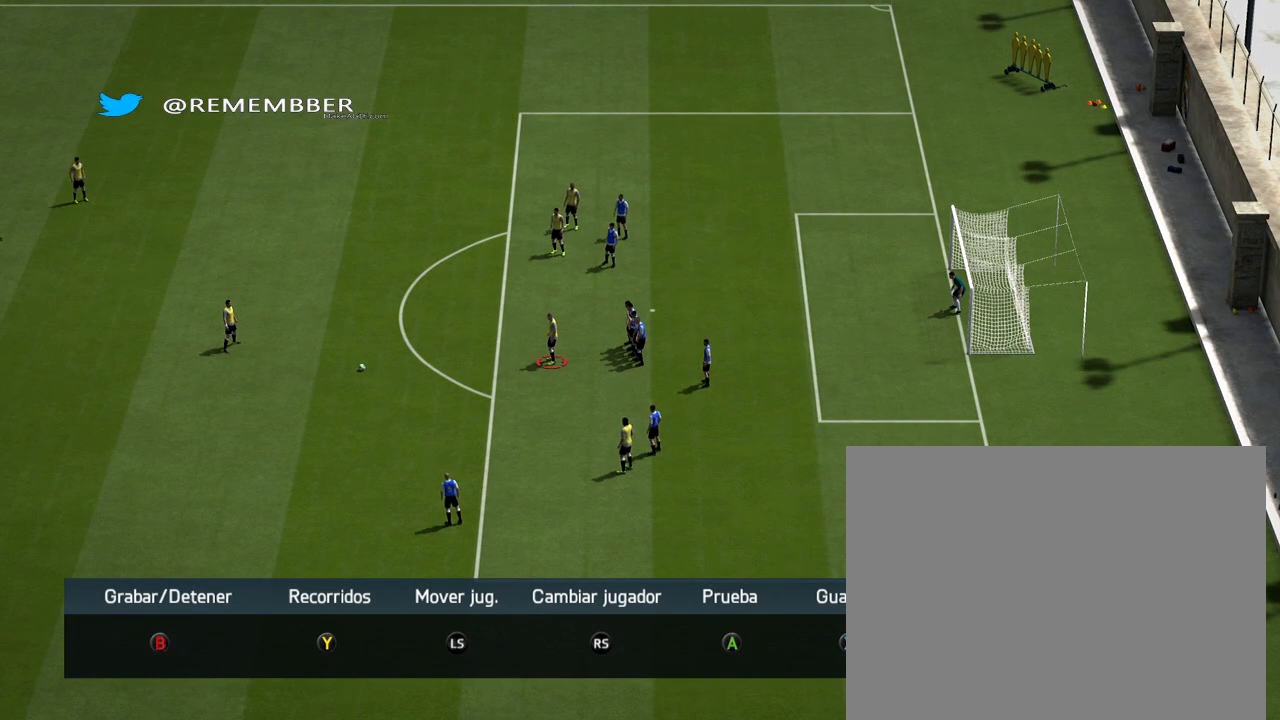
{"buttons": ["B"], "events": []}
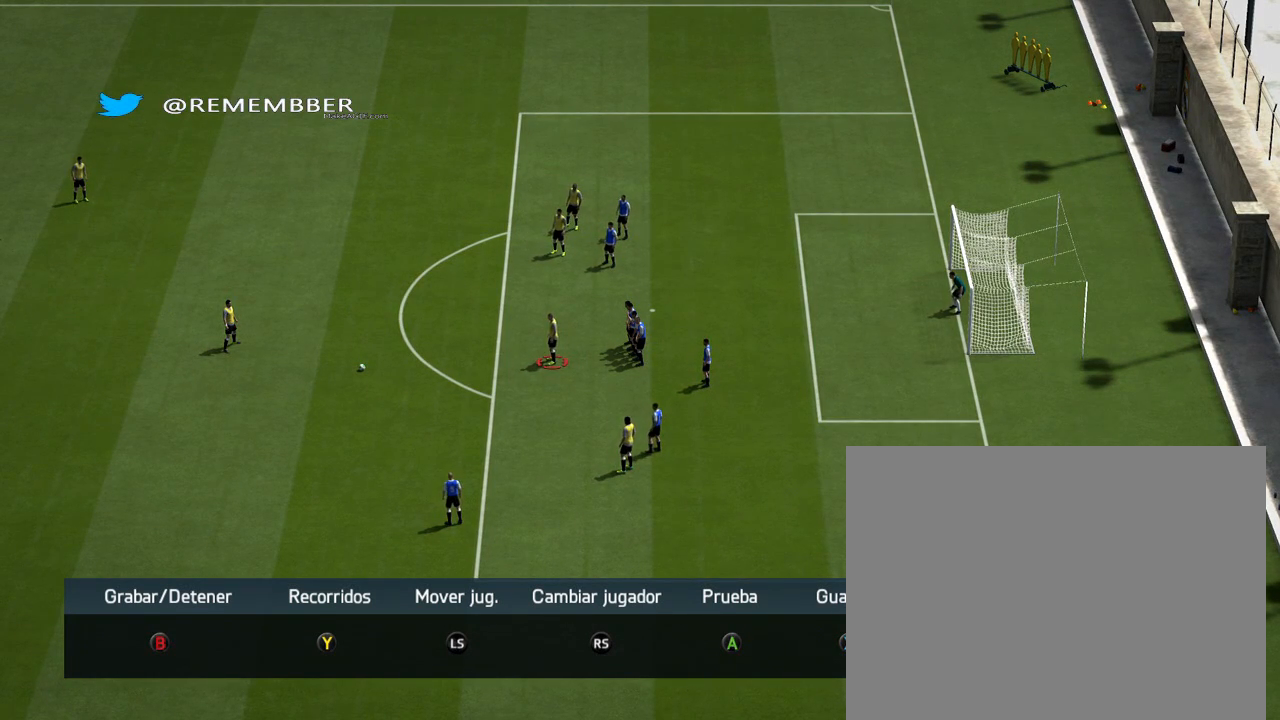
{"buttons": ["B"], "events": []}
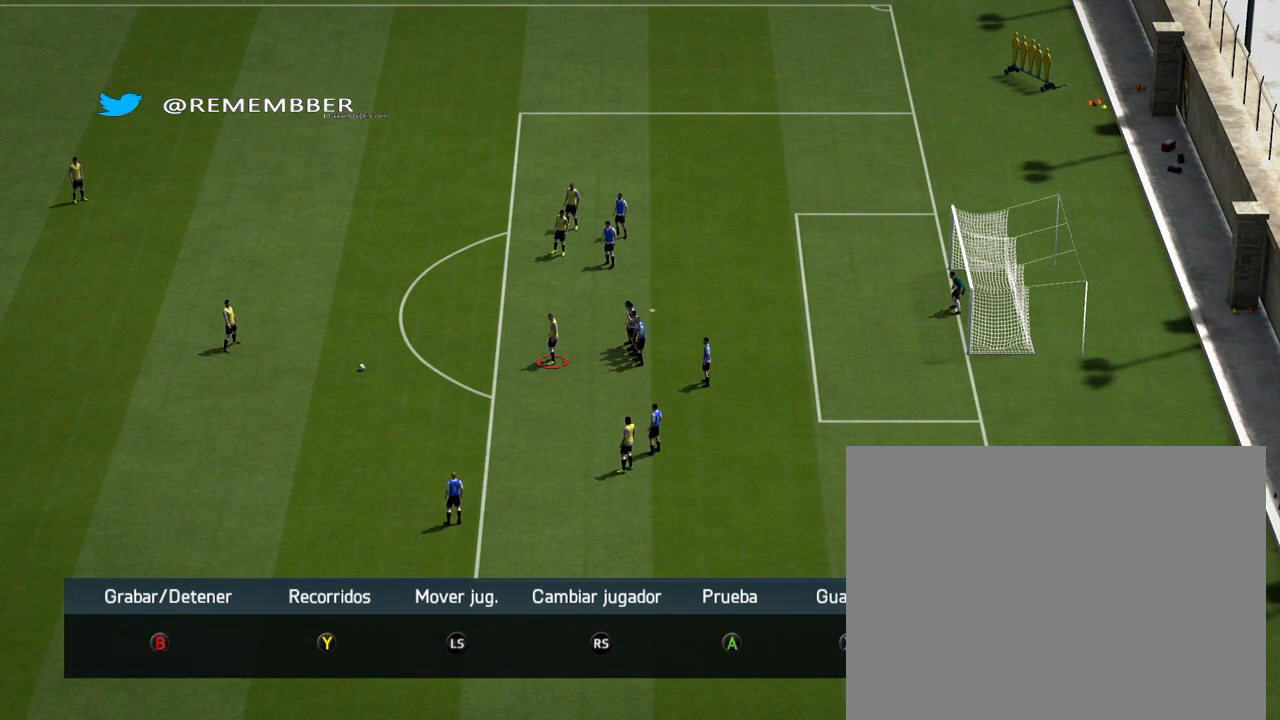
{"buttons": ["B"], "events": []}
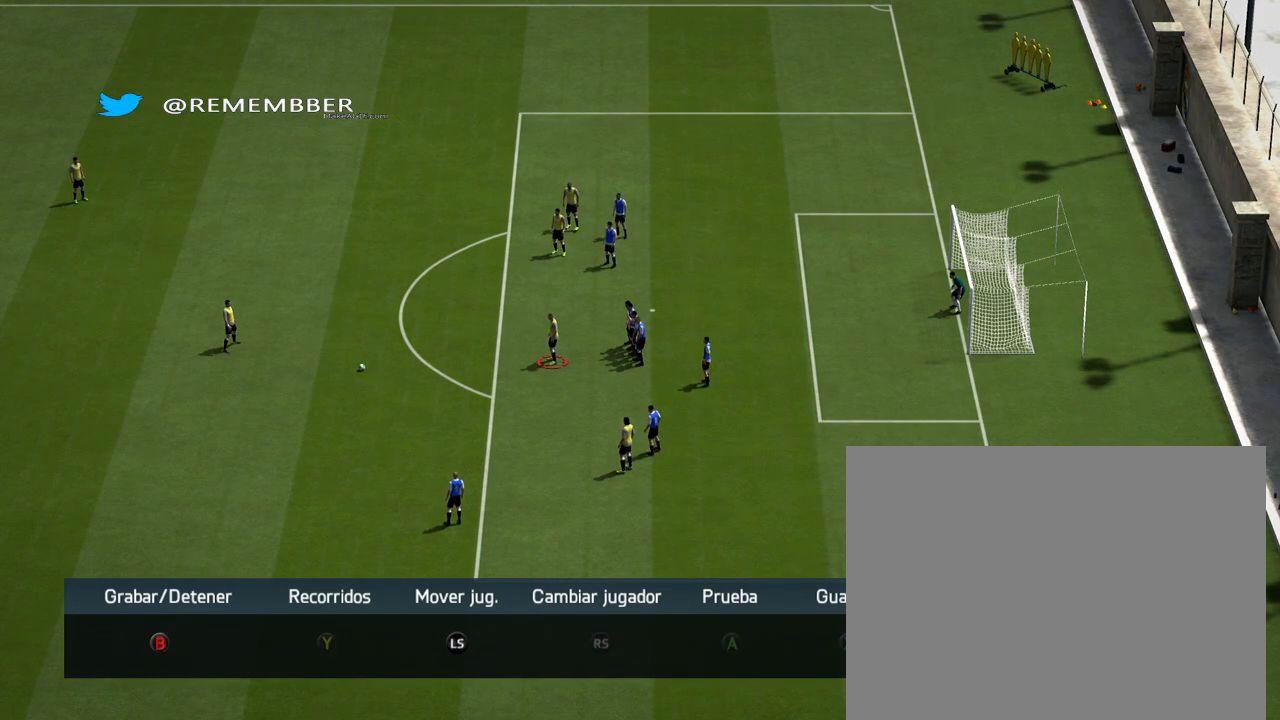
{"buttons": [], "events": [[433, "B", "up"]]}
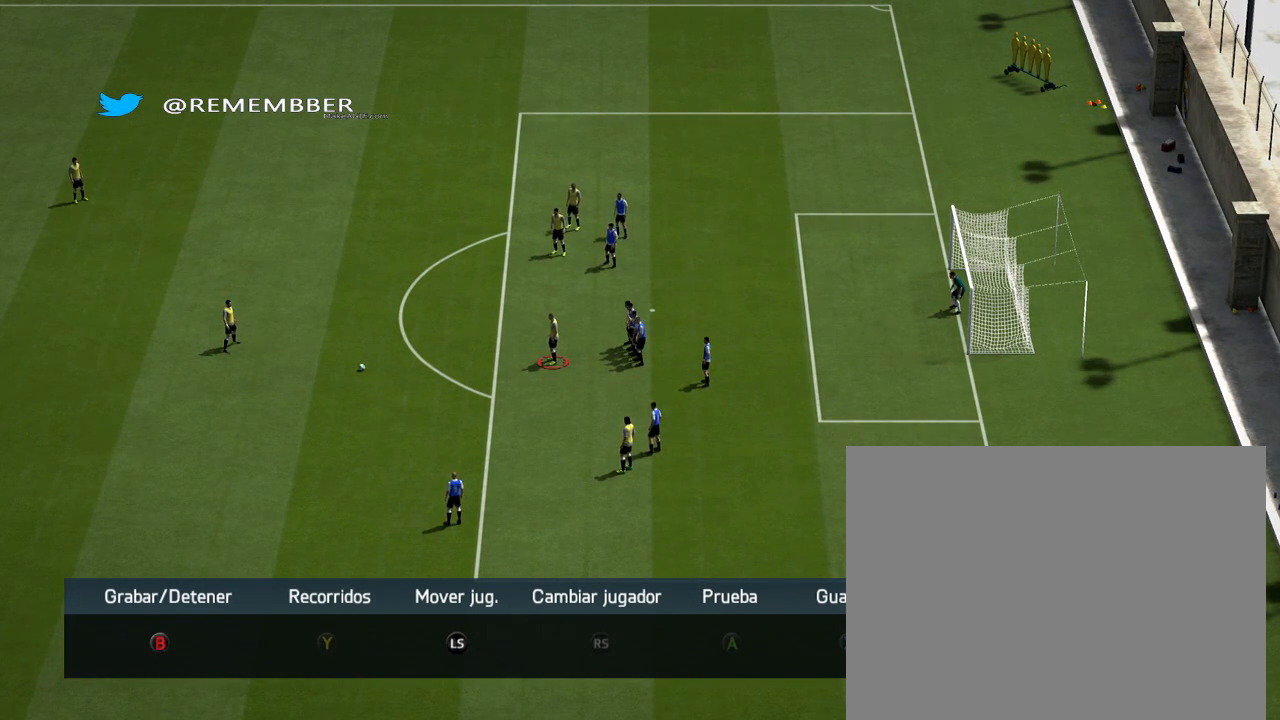
{"buttons": [], "events": []}
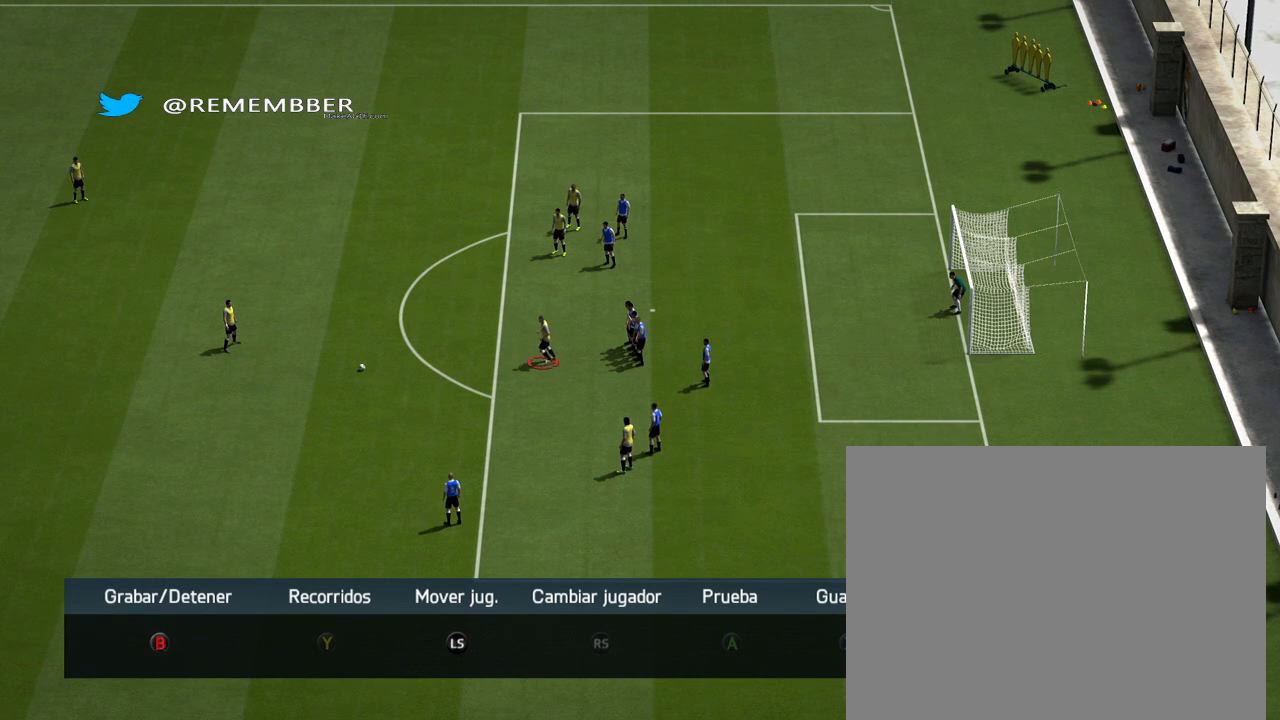
{"buttons": [], "events": []}
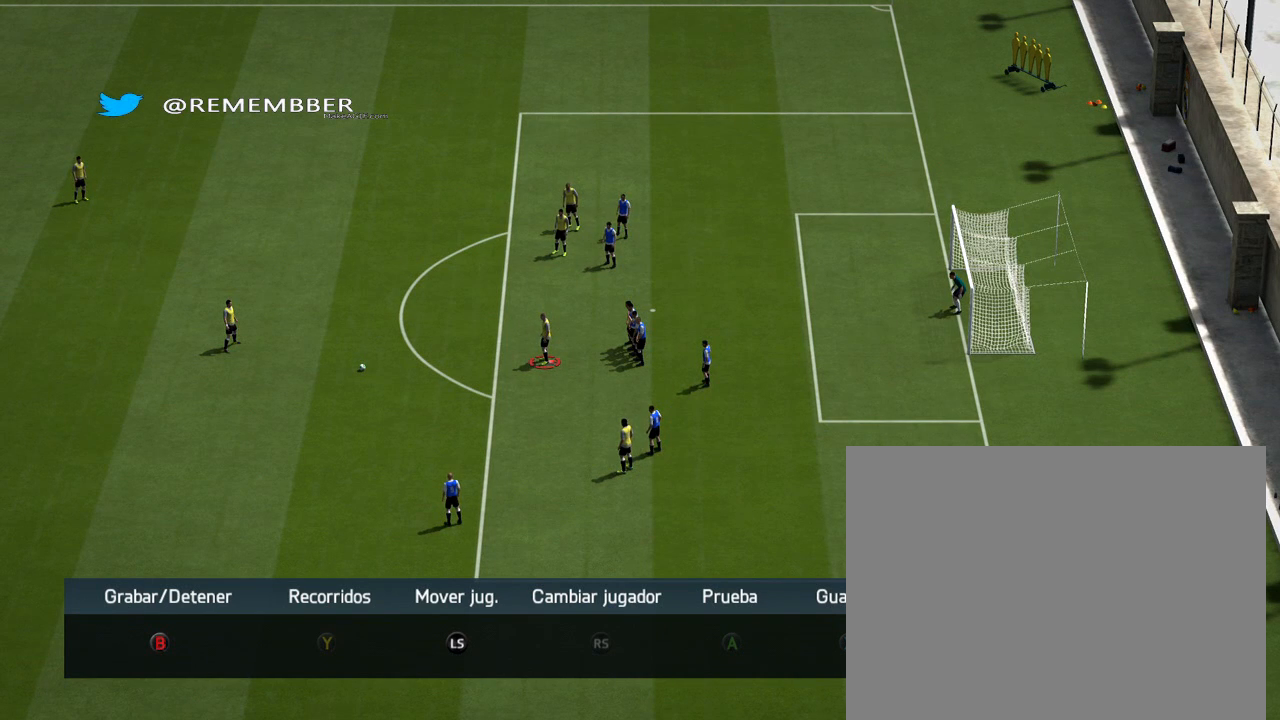
{"buttons": [], "events": []}
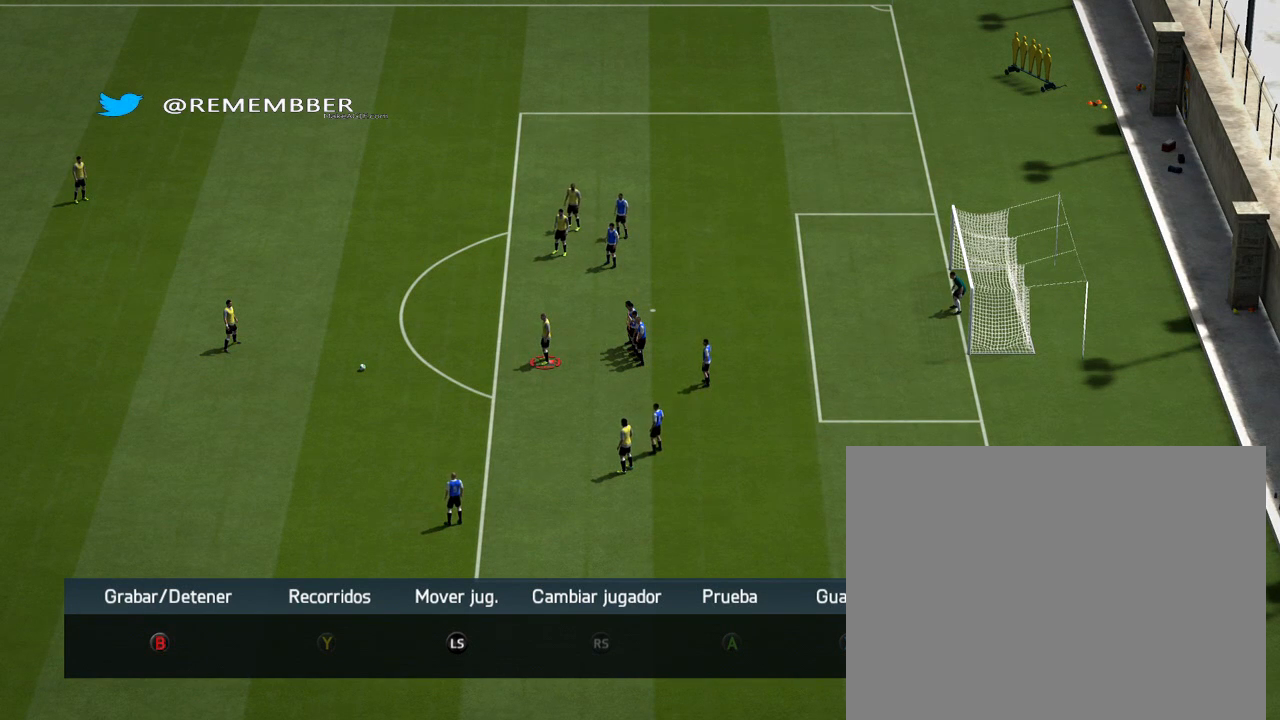
{"buttons": [], "events": []}
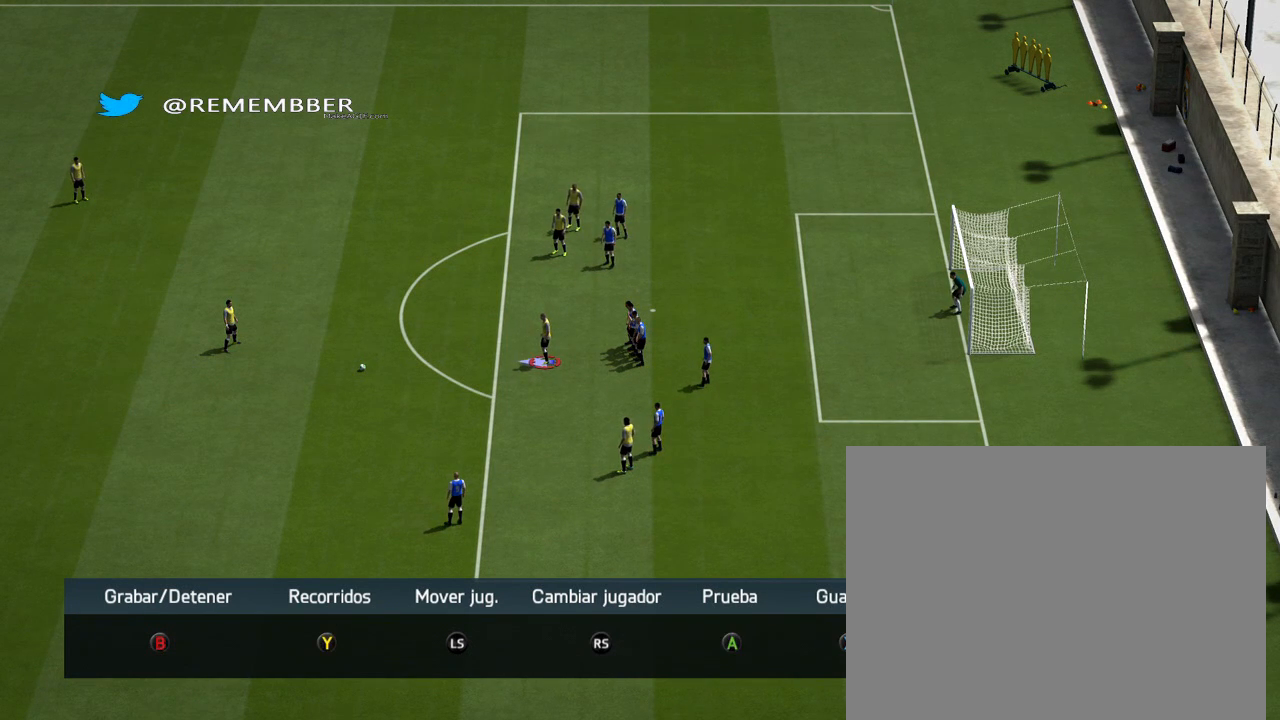
{"buttons": [], "events": []}
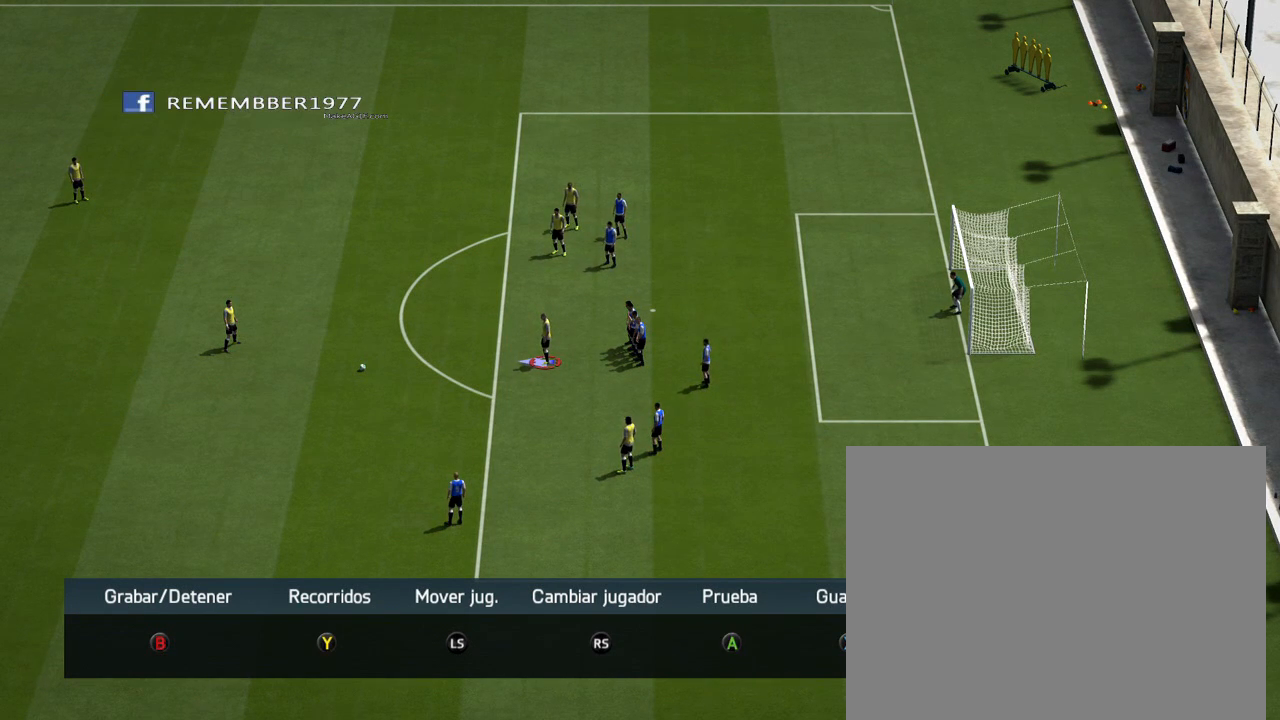
{"buttons": [], "events": []}
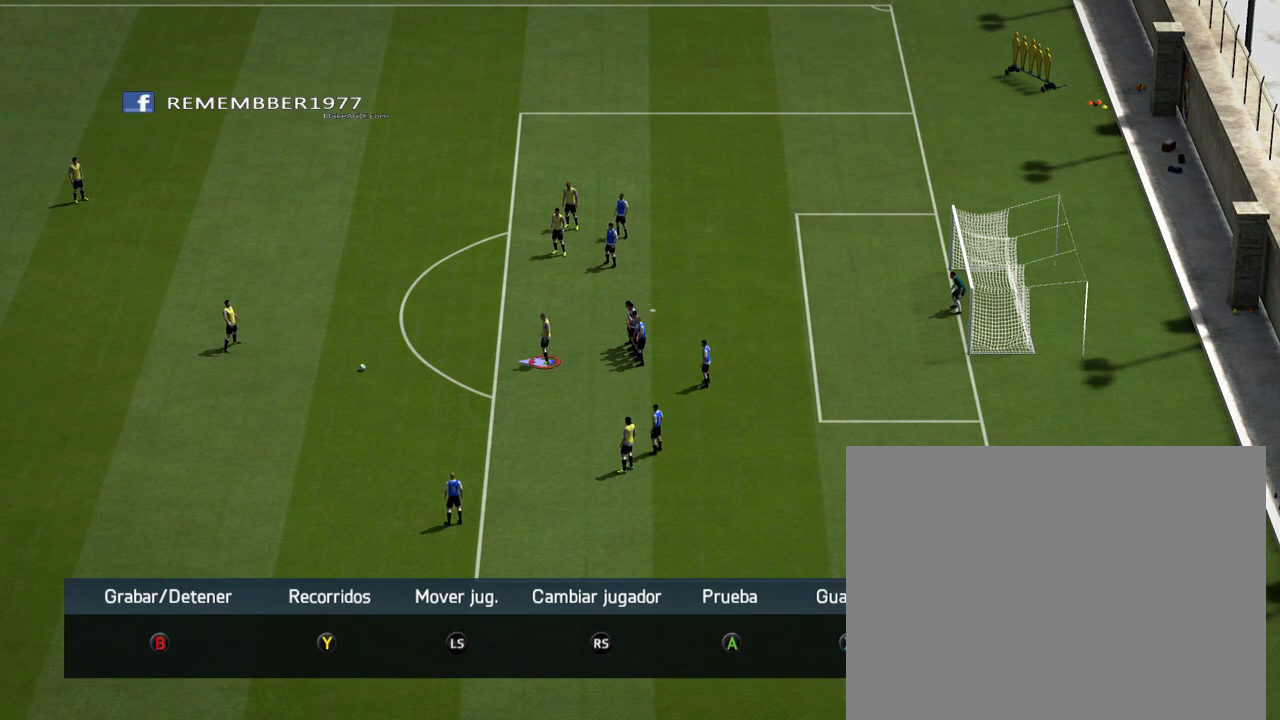
{"buttons": ["B"], "events": [[400, "B", "down"]]}
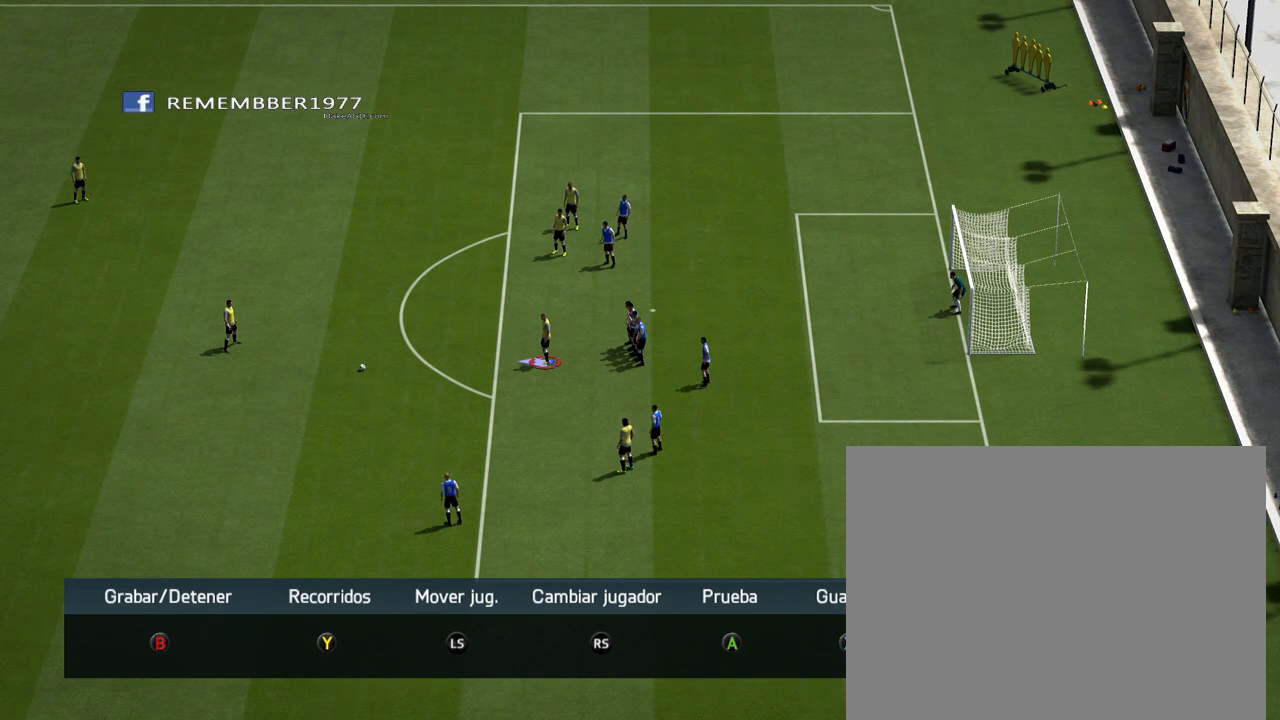
{"buttons": ["B"], "events": []}
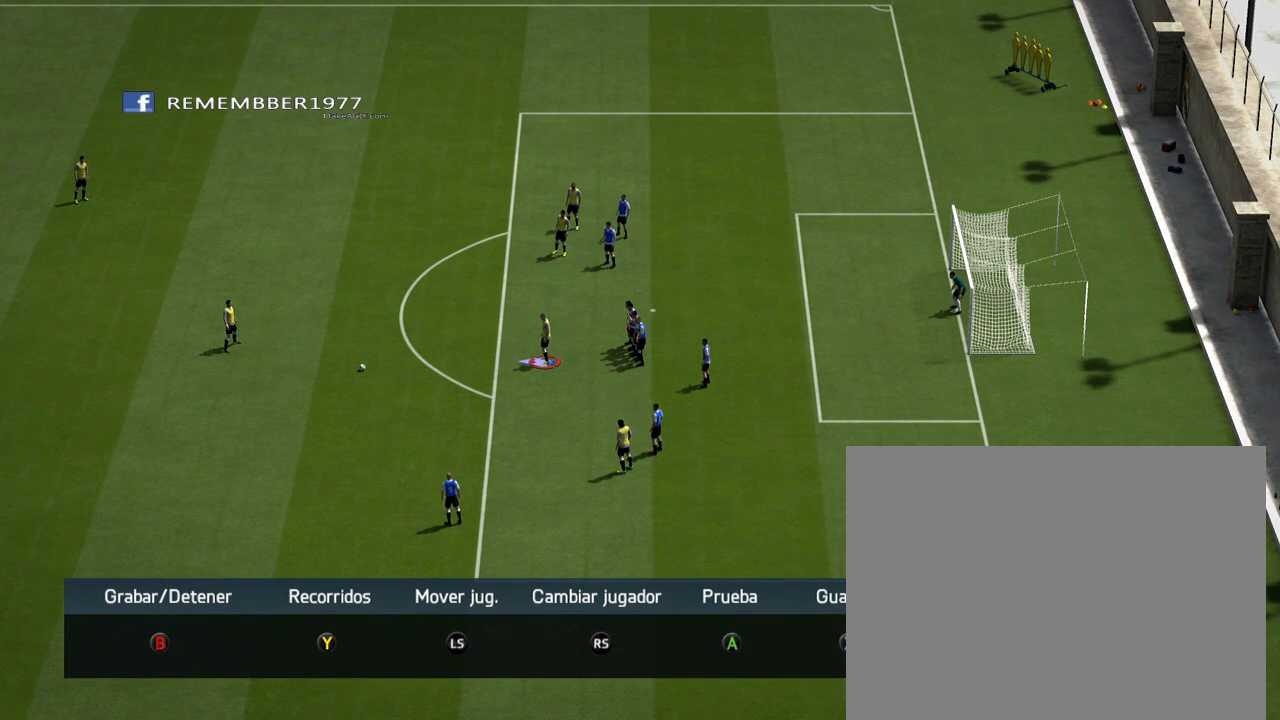
{"buttons": ["B"], "events": []}
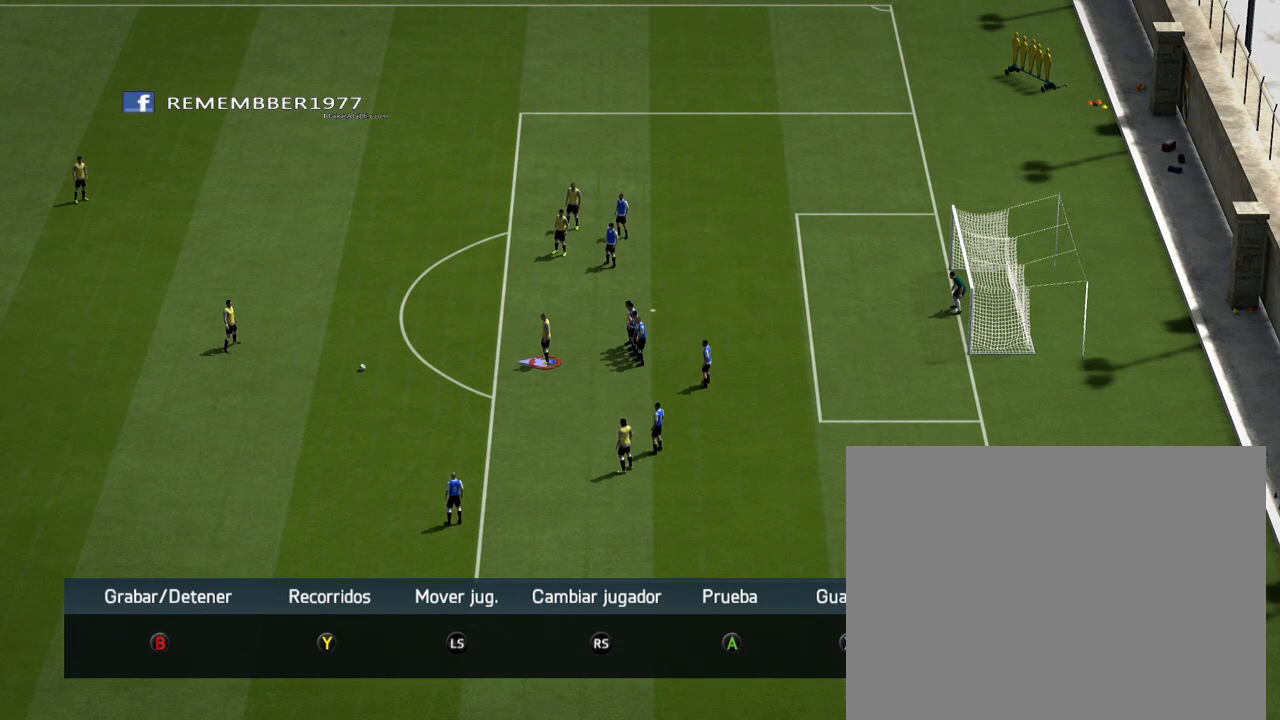
{"buttons": ["B"], "events": []}
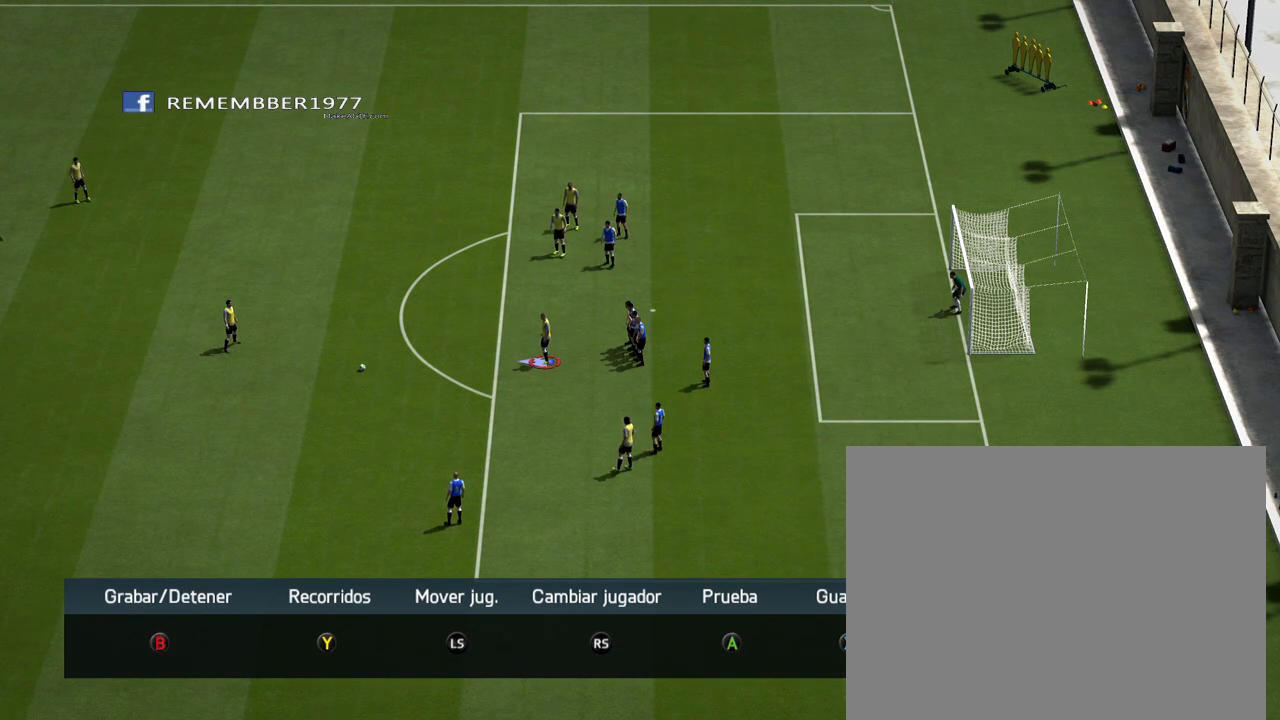
{"buttons": ["B"], "events": []}
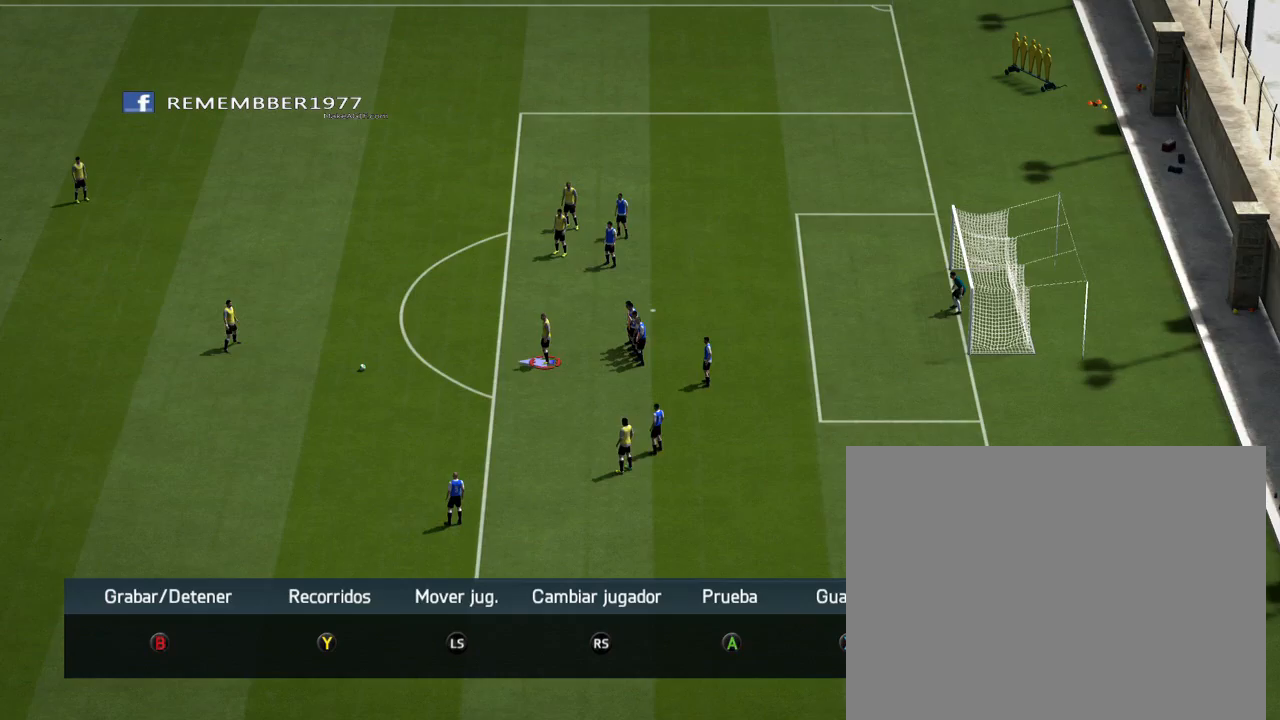
{"buttons": [], "events": [[133, "B", "up"]]}
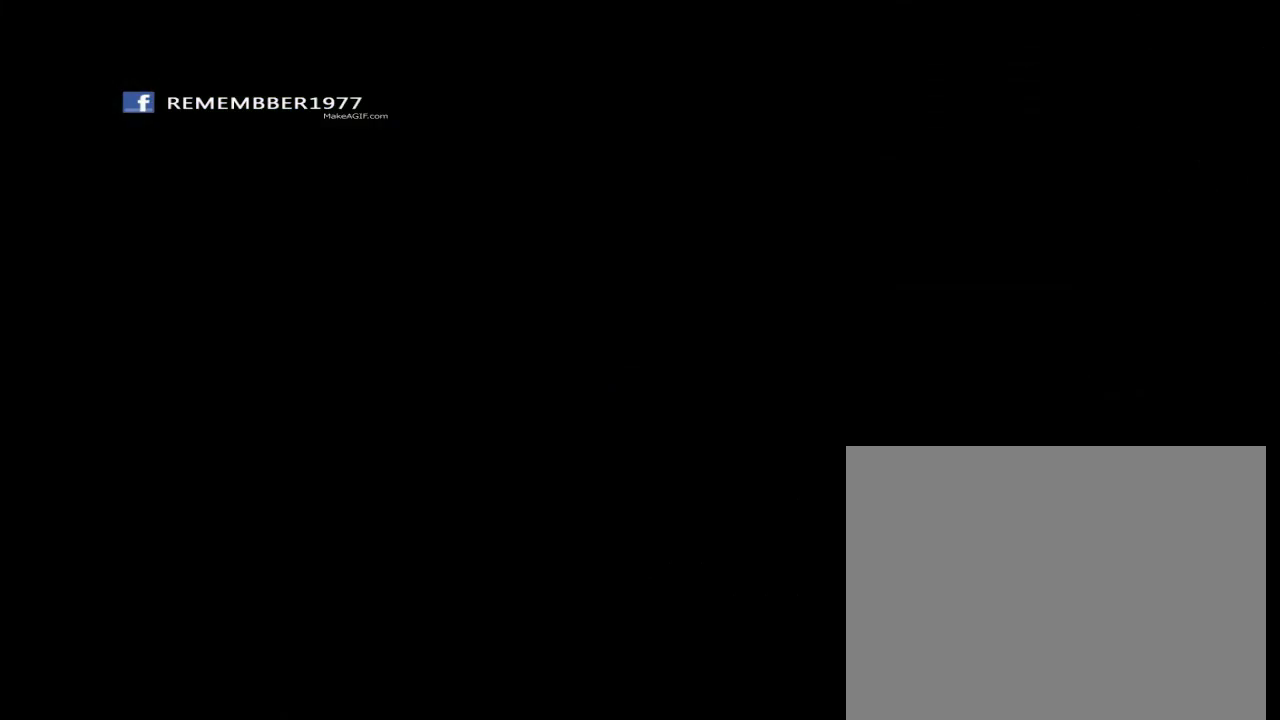
{"buttons": [], "events": []}
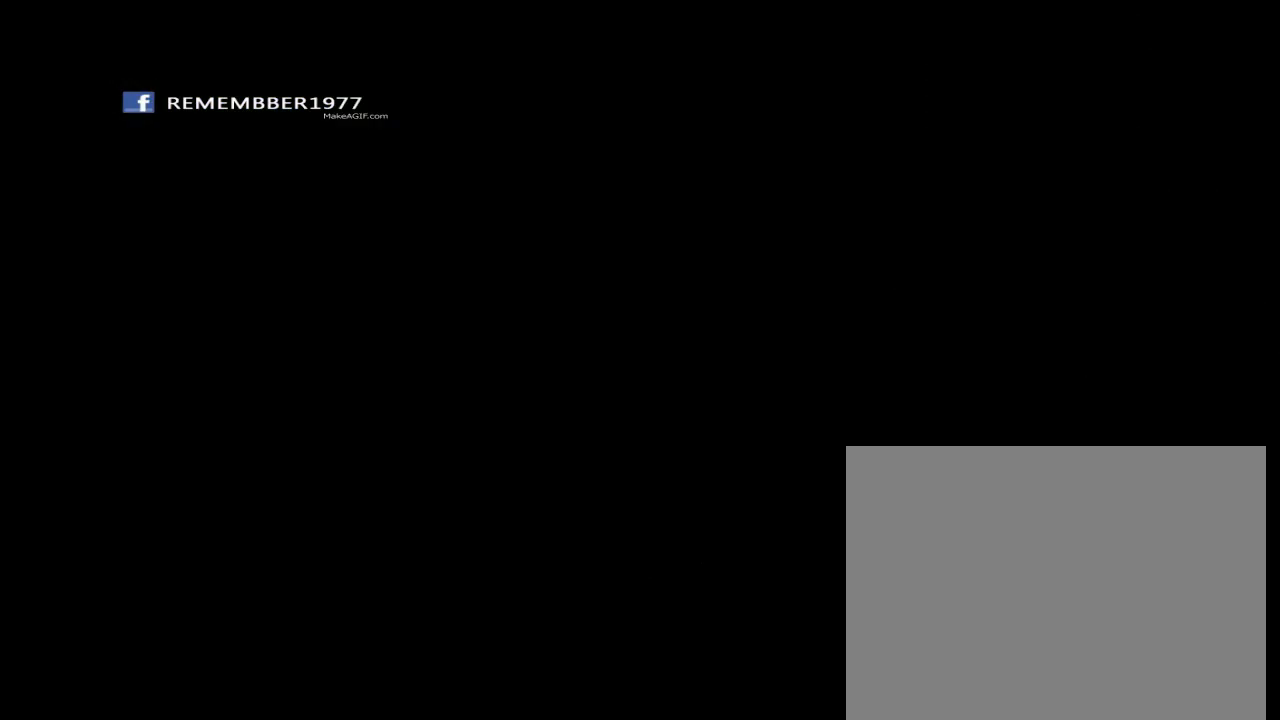
{"buttons": [], "events": []}